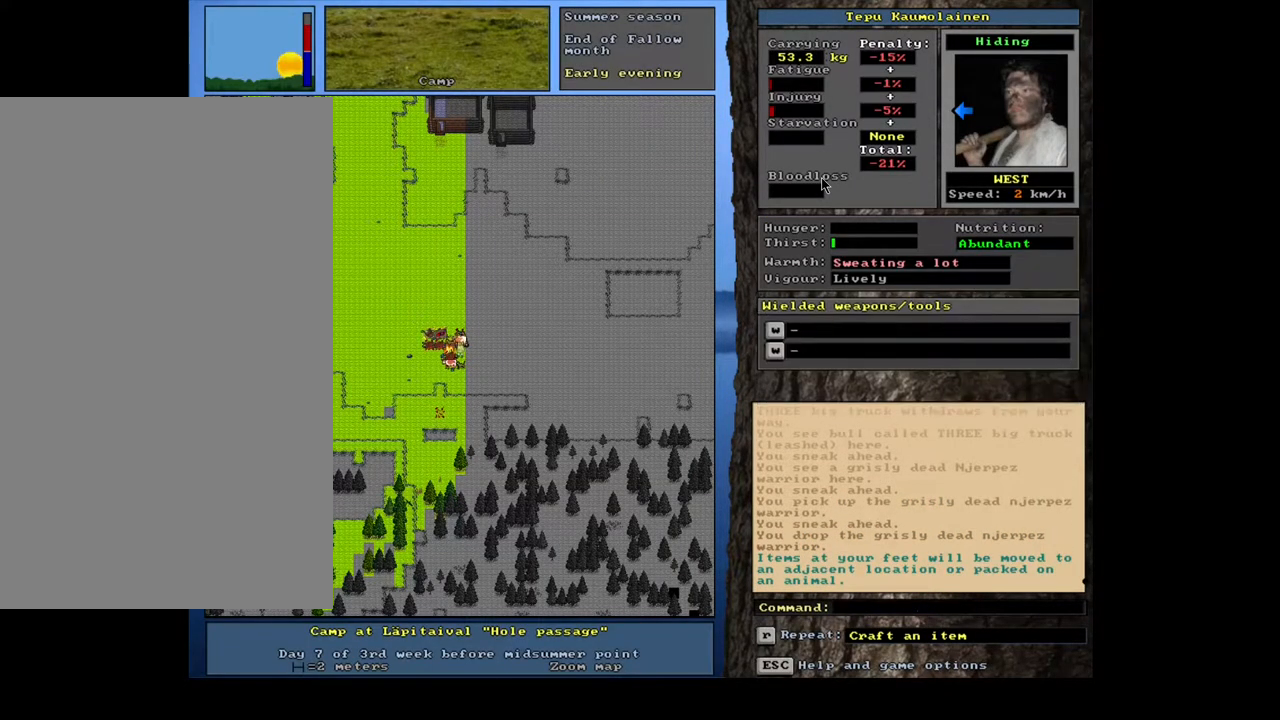
Gameplay with keyboard and mouse; each line is a JSON object with the keys and mouse buttons held at the frame after it. "events" lists presses ("down") and releases ("up") of ".", "/", "0", "1", "2", "3", "4", "5", "6", "7", "8", "9", "a", "alt_l", "alt_r", "b", "backslash", "backspace", "c", "caps_lock", "comma", "ctrl_l", "ctrl_r", "d", "down", "e", "equals", "escape", "f", "f1", "f10", "f11", "f12", "f2", "f3", "f4", "f5", "f6", "f7", "f8", "f9", "g", "h", "i", "j", "k", "l", "lbracket", "left", "m", "minus", "n", "num0", "num1", "num2", "num3", "num4", "num5", "num6", "num7", "num8", "num9", "o", "p", "q", "r", "rbracket", "return", "right", "s", "shift_l", "shift_r", "space", "super", "t", "tab", "tilde", "u", "up", "v", "w", "x", "y", "z", "mouse_left", "mouse_wheel", "mouse_right", "mouse_mb4" and "mouse_mb5" between this image and that frame as [ms after this image, input, new state], when the widget could be followed in between. "mouse_left", "mouse_wheel", "mouse_right", "mouse_mb4", "mouse_mb5" = the "left", "wheel", "right", "mb4", "mb5" buttons of the "mouse" list. No other keys are recorded. "wheel" means that the mouse wheel is clicked or scrolled. Mouse movement is not recorded. Not read: other_keys.
{"keys": ["ctrl_l"], "mouse": [], "events": [[267, "ctrl_l", "down"]]}
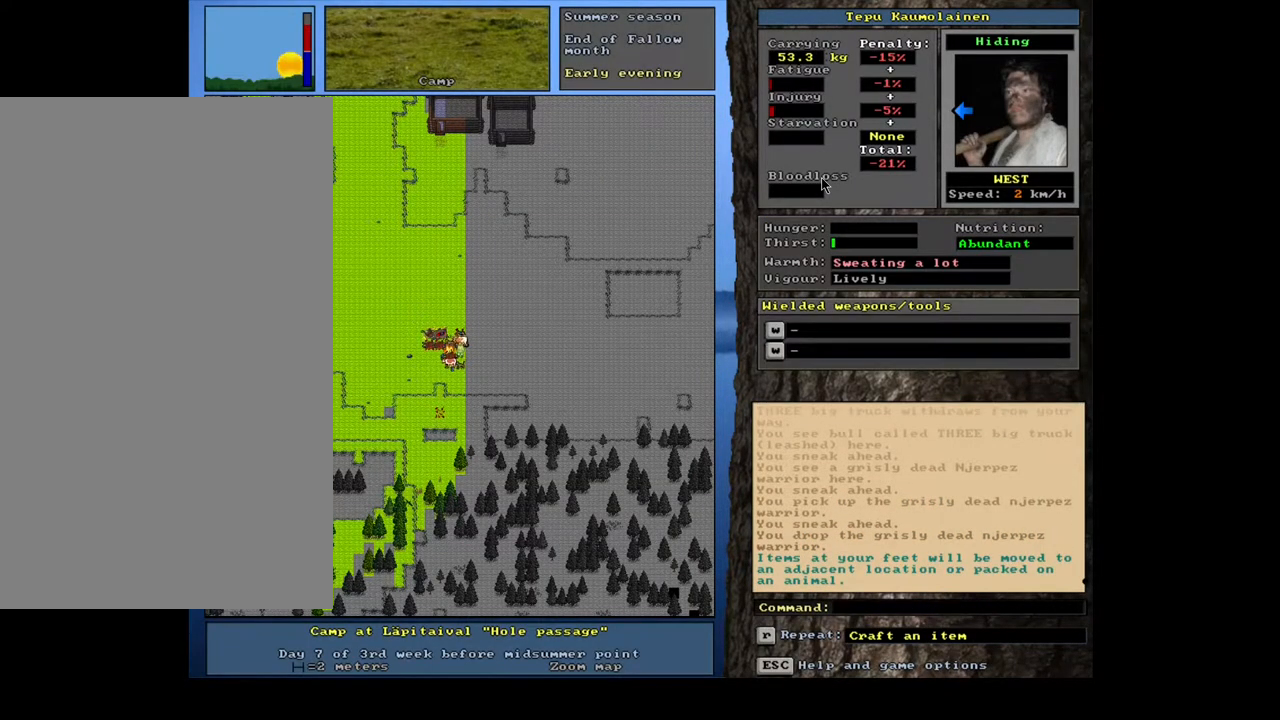
{"keys": ["ctrl_l"], "mouse": [], "events": [[84, "ctrl_l", "up"], [217, "ctrl_l", "down"]]}
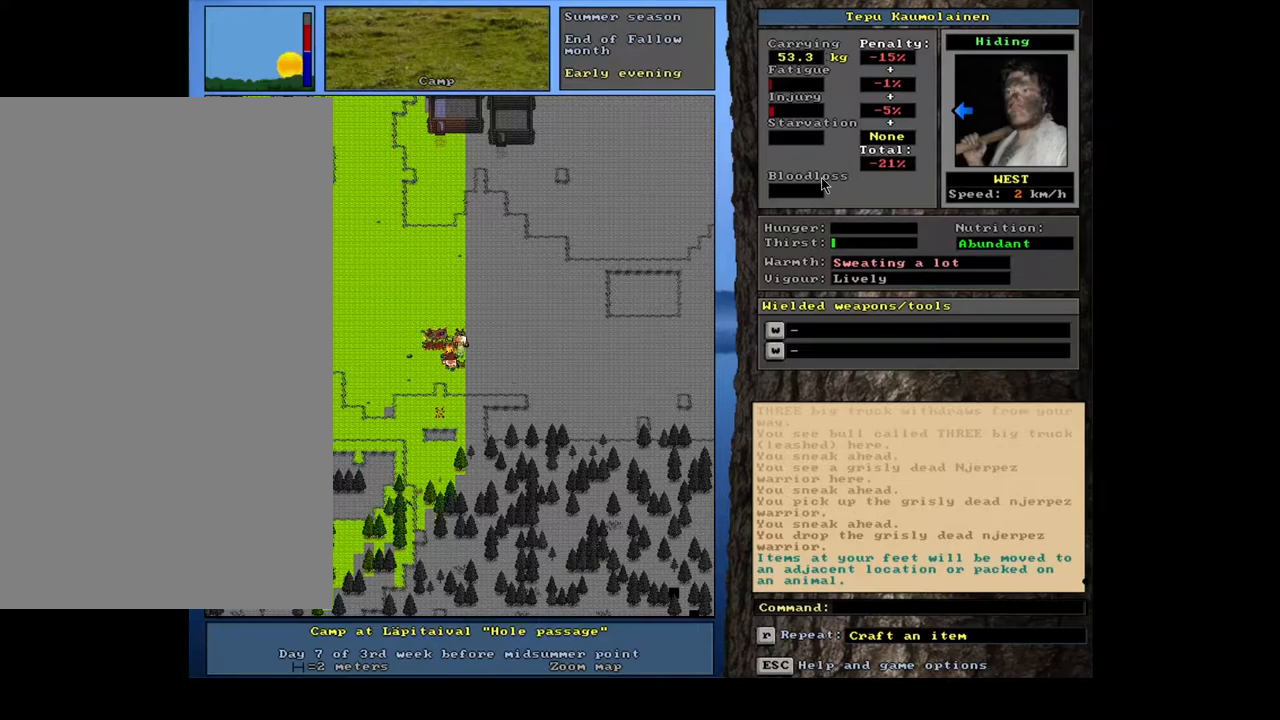
{"keys": ["ctrl_l"], "mouse": [], "events": [[17, "num3", "down"], [284, "num3", "up"]]}
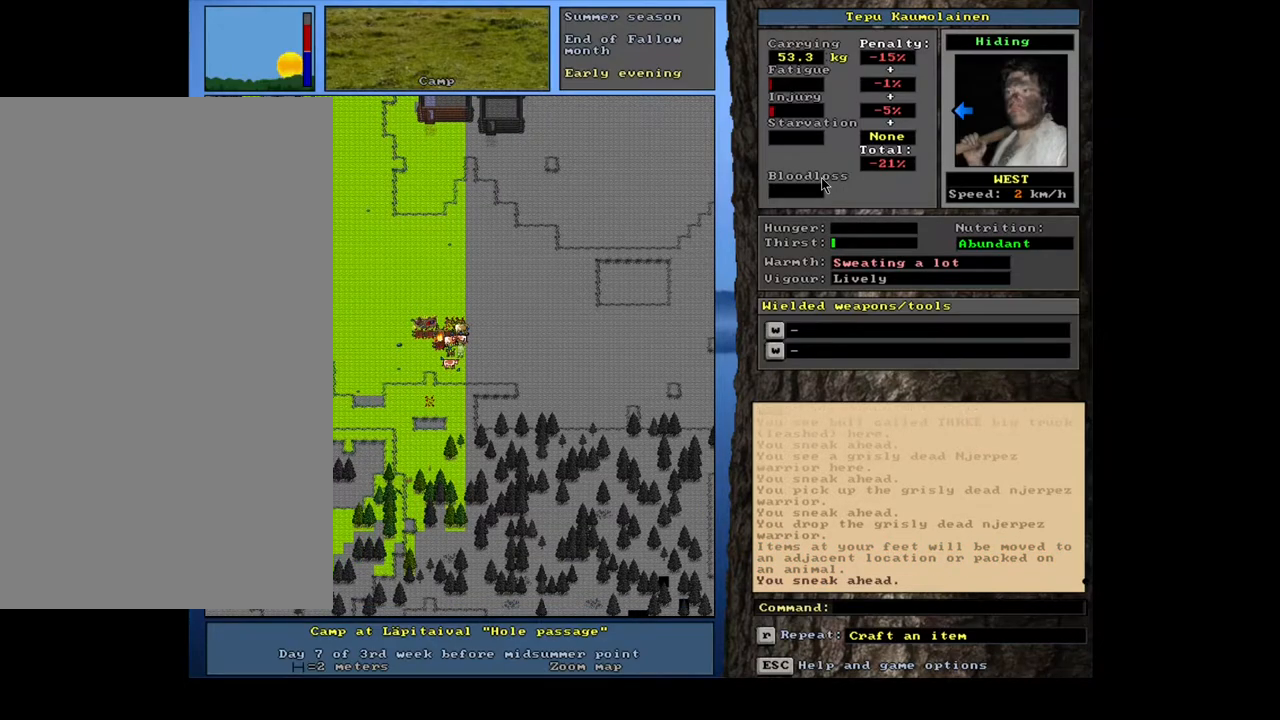
{"keys": ["ctrl_l", "num6"], "mouse": [], "events": [[17, "num6", "down"], [134, "num6", "up"], [167, "num6", "down"], [250, "num6", "up"], [334, "num6", "down"], [400, "num6", "up"], [484, "num6", "down"]]}
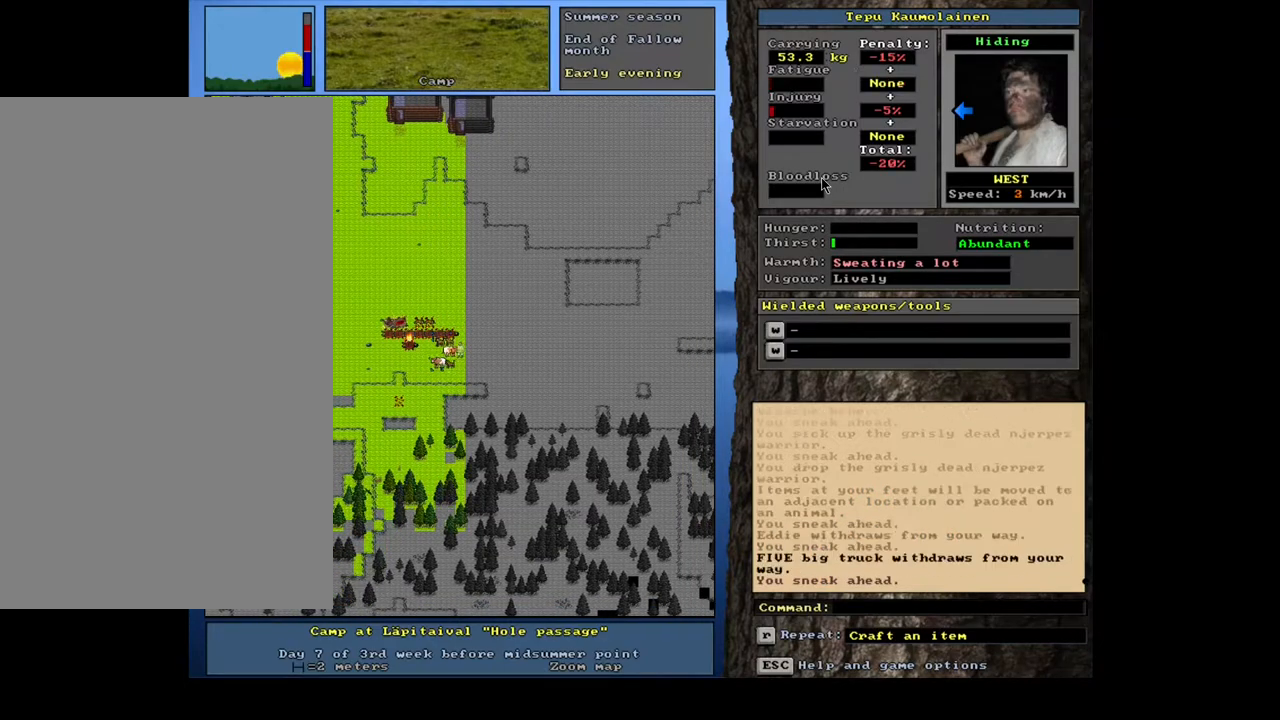
{"keys": ["ctrl_l", "num7"], "mouse": [], "events": [[34, "num6", "up"], [117, "num6", "down"], [200, "num6", "up"], [384, "num7", "down"]]}
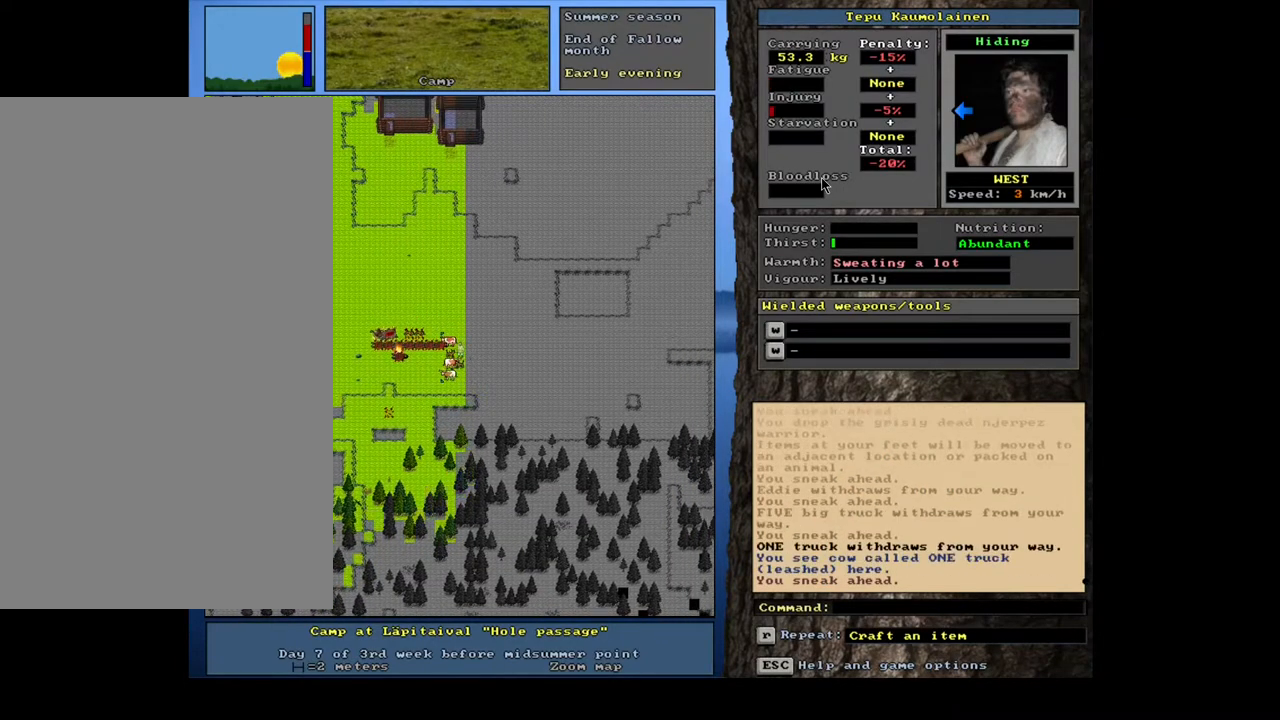
{"keys": ["ctrl_l"], "mouse": [], "events": [[34, "num7", "up"]]}
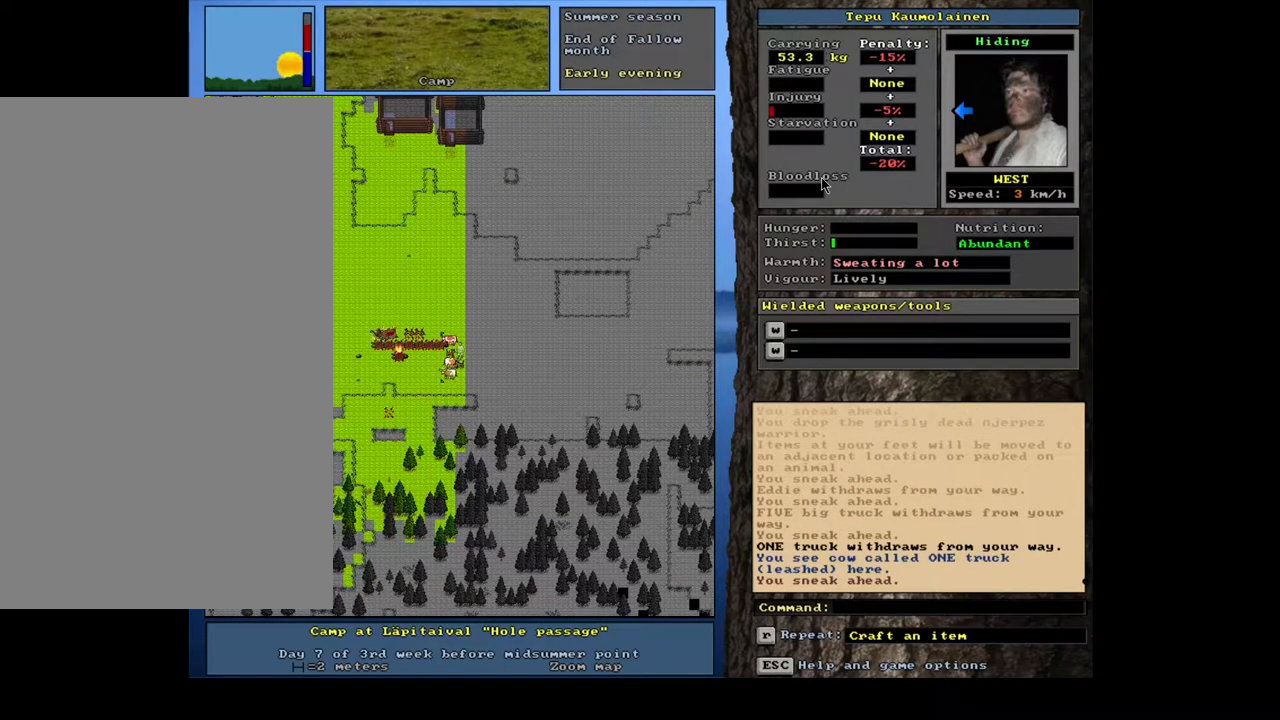
{"keys": ["ctrl_l"], "mouse": [], "events": [[100, "num7", "down"], [200, "num7", "up"]]}
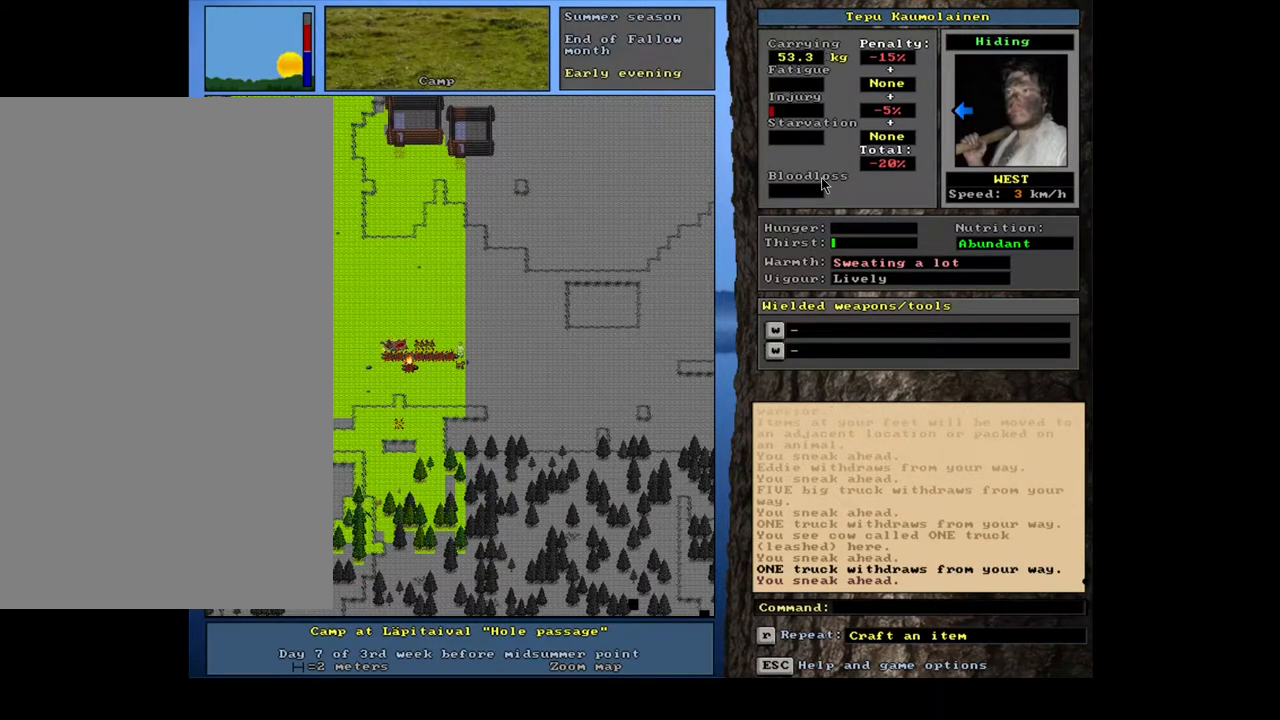
{"keys": [], "mouse": [], "events": [[117, "num4", "down"], [200, "num4", "up"], [284, "ctrl_l", "up"]]}
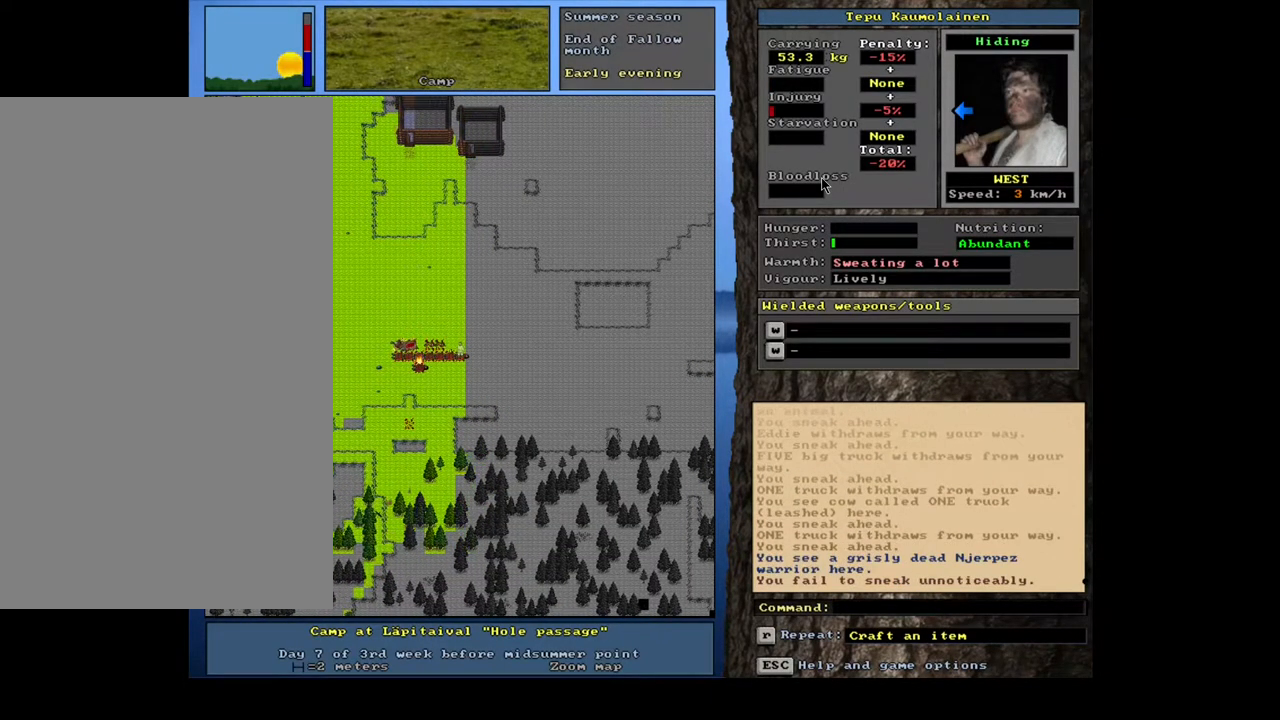
{"keys": [], "mouse": [], "events": [[384, "g", "down"], [434, "g", "up"]]}
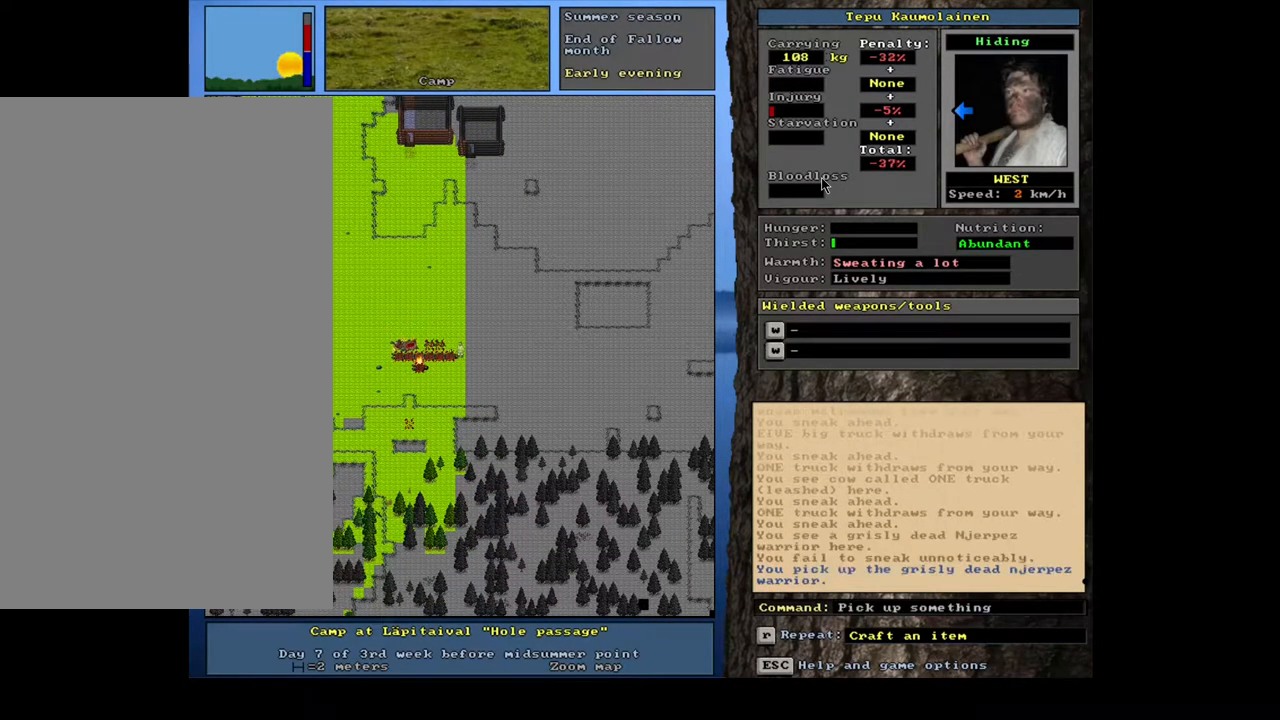
{"keys": ["ctrl_l"], "mouse": [], "events": [[367, "ctrl_l", "down"], [434, "num1", "down"], [500, "num1", "up"]]}
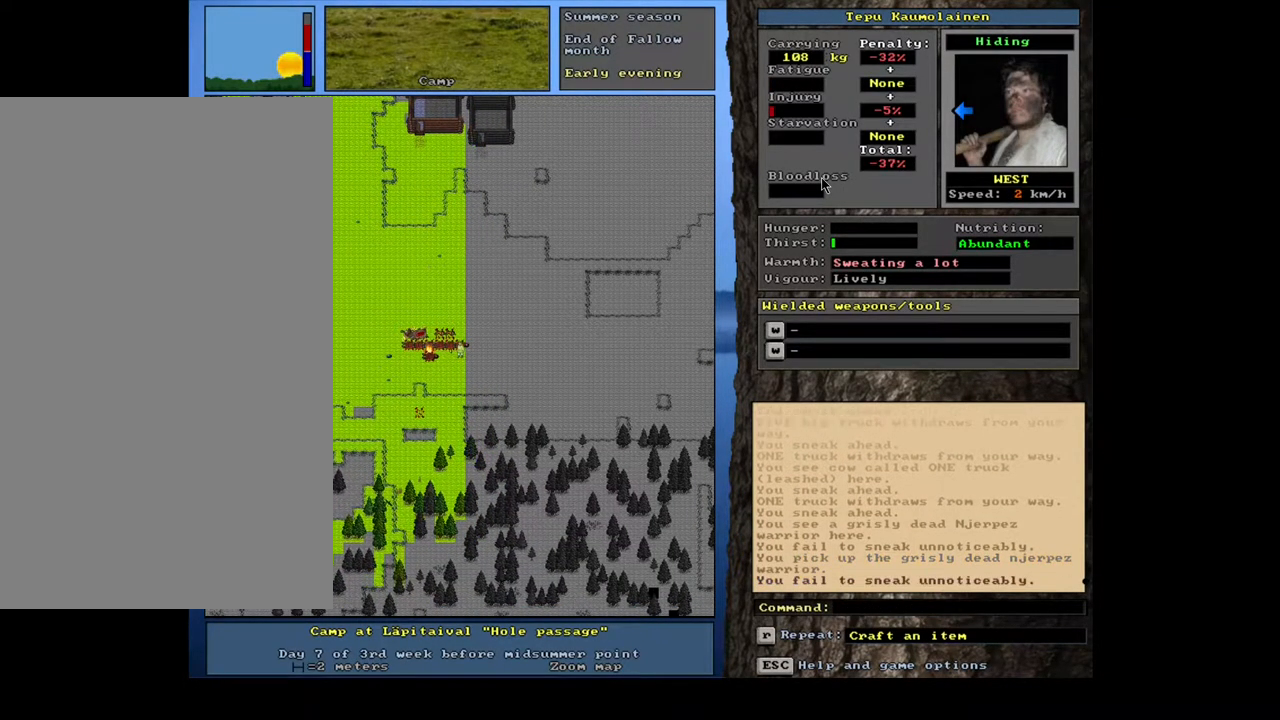
{"keys": [], "mouse": [], "events": [[150, "num4", "down"], [217, "num4", "up"], [300, "num4", "down"], [400, "num4", "up"], [500, "ctrl_l", "up"]]}
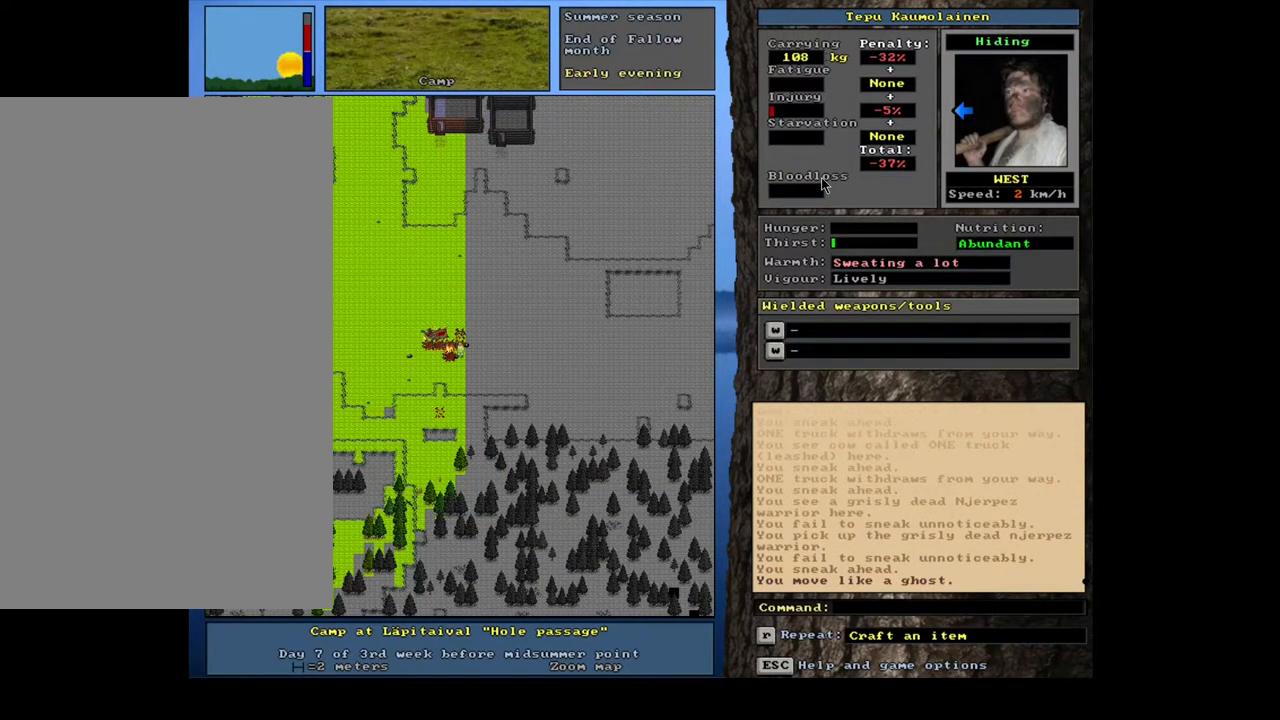
{"keys": [], "mouse": [], "events": []}
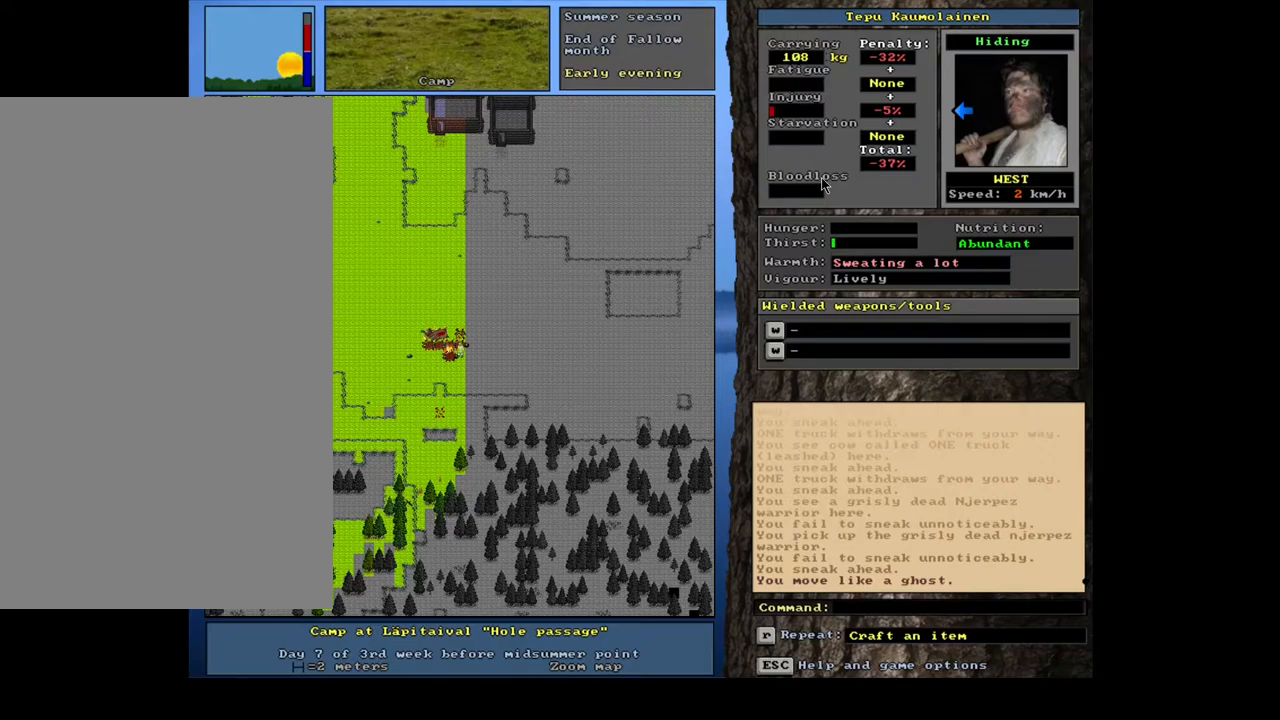
{"keys": ["d"], "mouse": [], "events": [[467, "d", "down"]]}
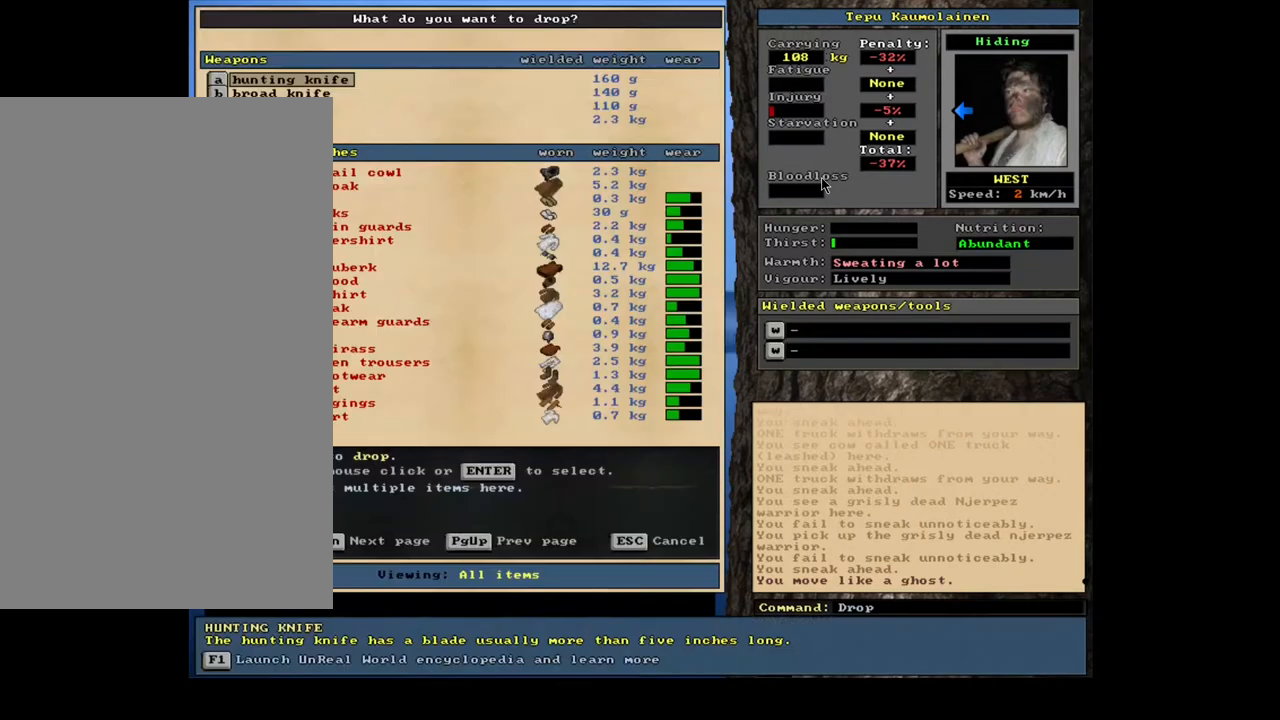
{"keys": ["shift_l"], "mouse": [], "events": [[67, "d", "up"], [117, "tab", "down"], [200, "tab", "up"], [217, "r", "down"], [334, "r", "up"], [400, "shift_l", "down"]]}
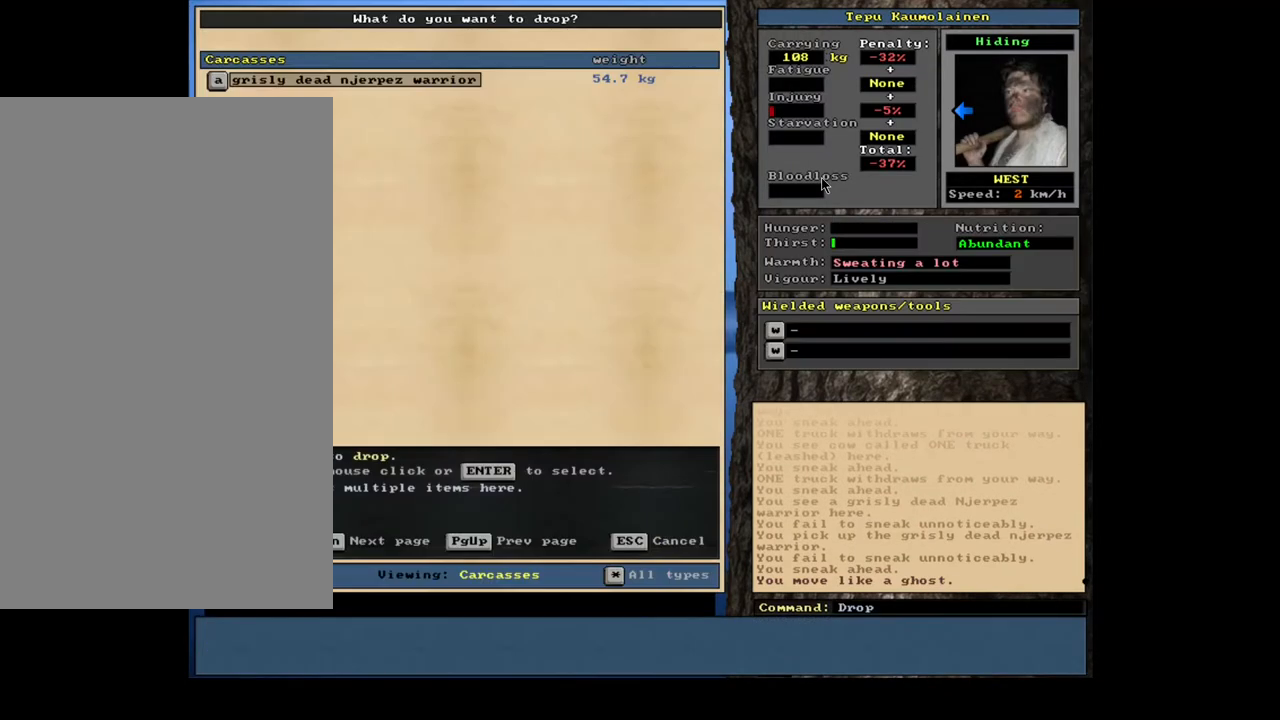
{"keys": [], "mouse": [], "events": [[50, "equals", "down"], [134, "equals", "up"], [167, "shift_l", "up"], [284, "space", "down"], [384, "space", "up"]]}
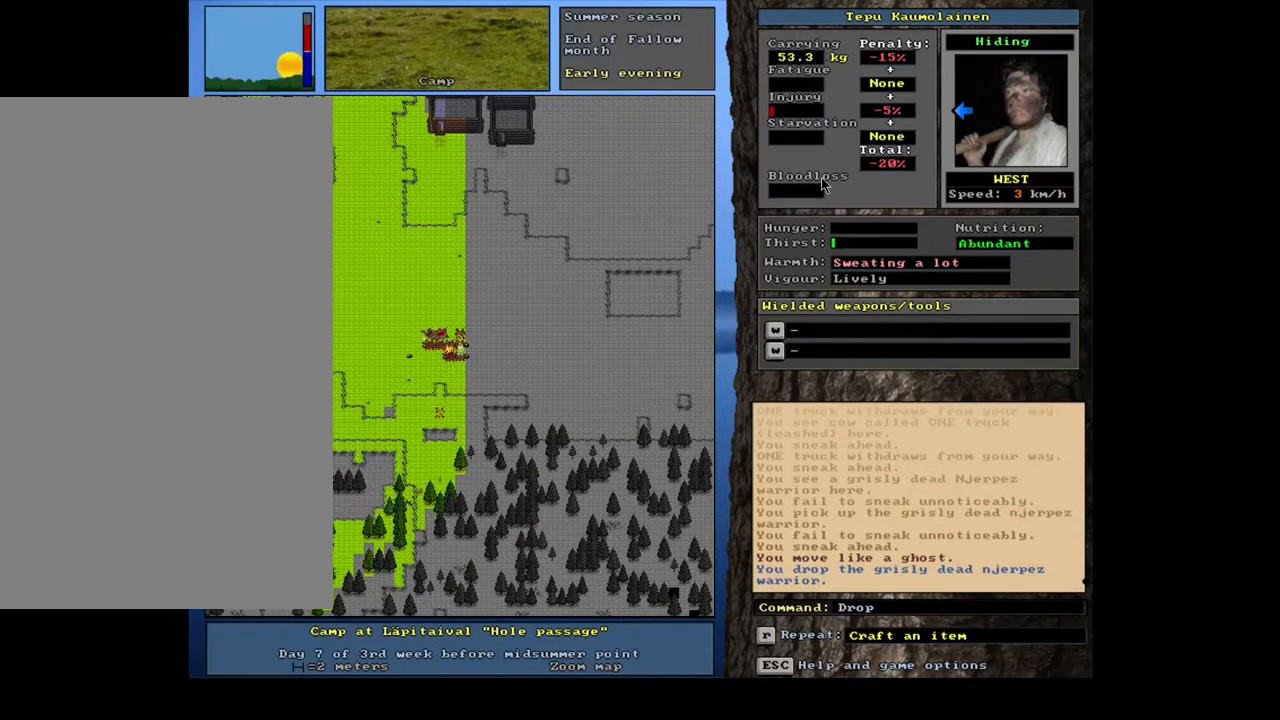
{"keys": ["left"], "mouse": [], "events": [[100, "p", "down"], [234, "p", "up"], [450, "left", "down"]]}
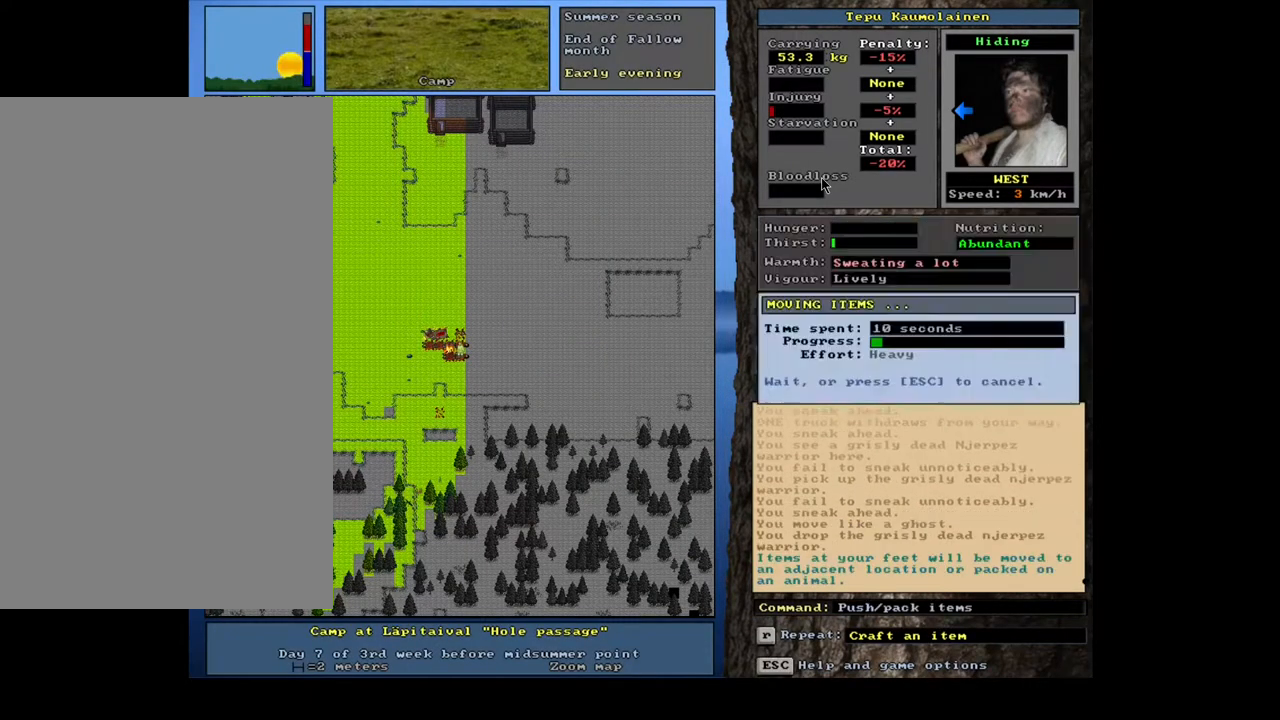
{"keys": [], "mouse": [], "events": [[34, "left", "up"]]}
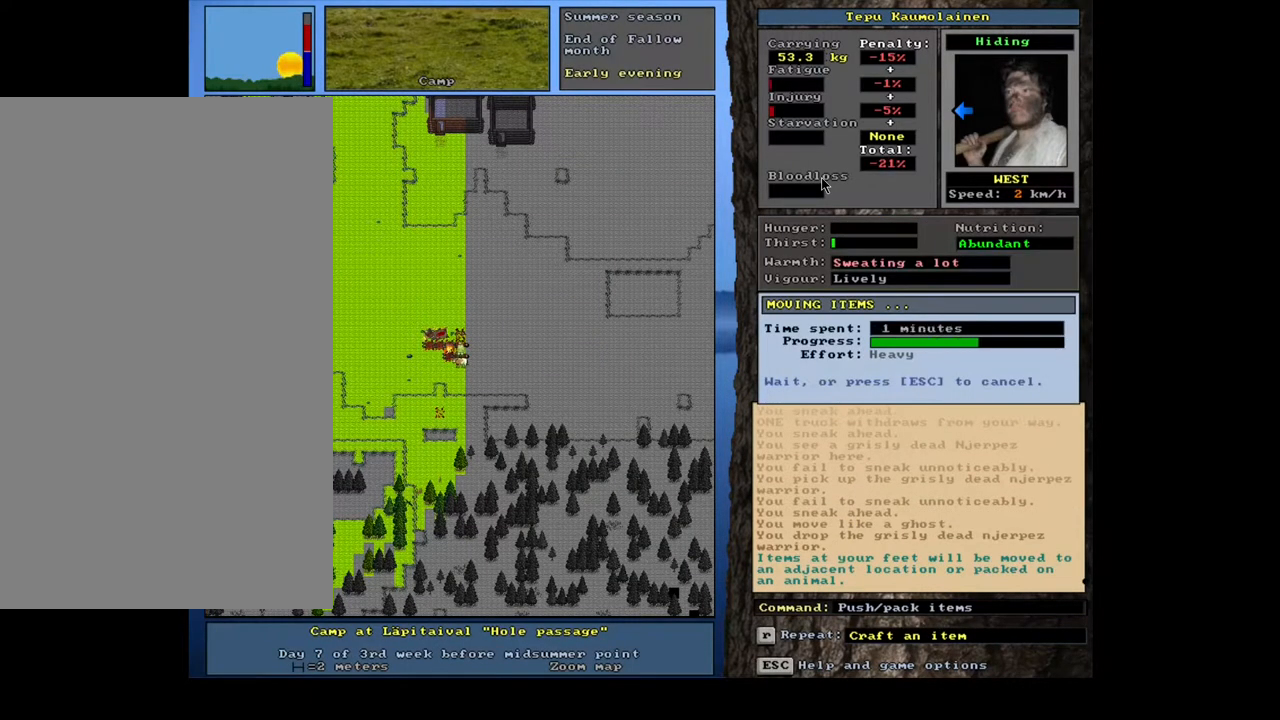
{"keys": [], "mouse": [], "events": []}
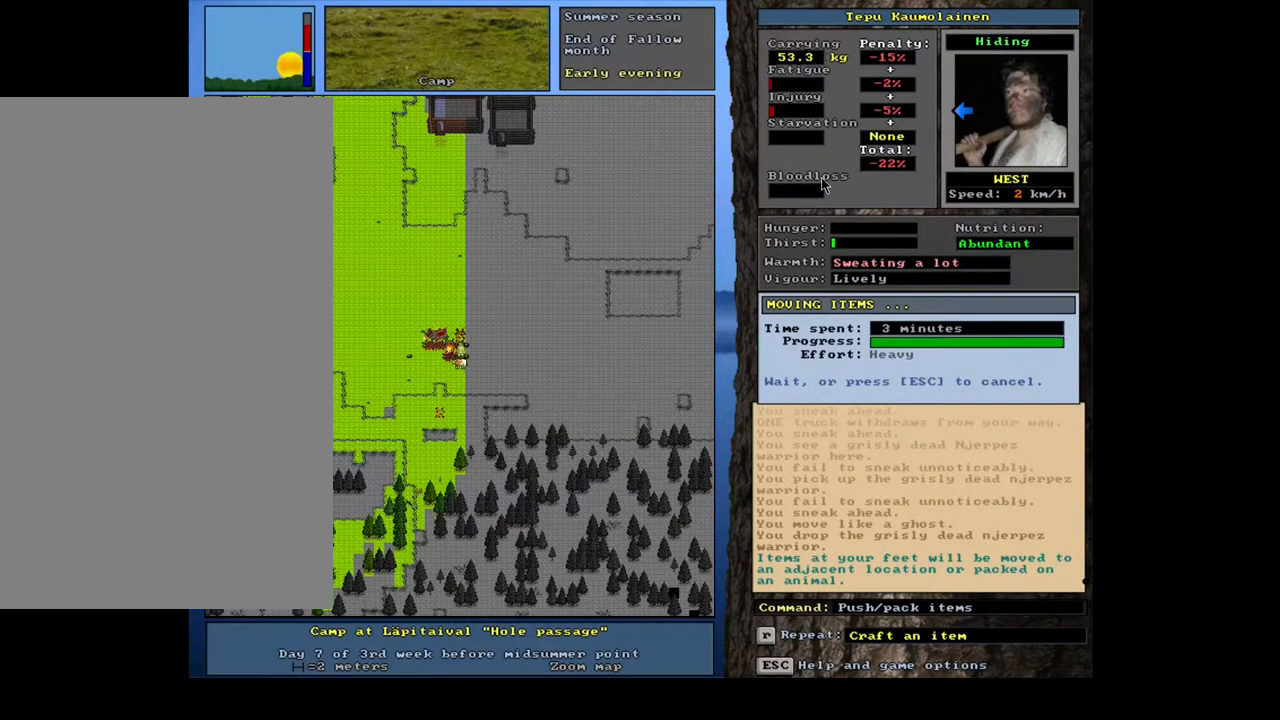
{"keys": ["ctrl_l", "num6"], "mouse": [], "events": [[334, "ctrl_l", "down"], [500, "num6", "down"]]}
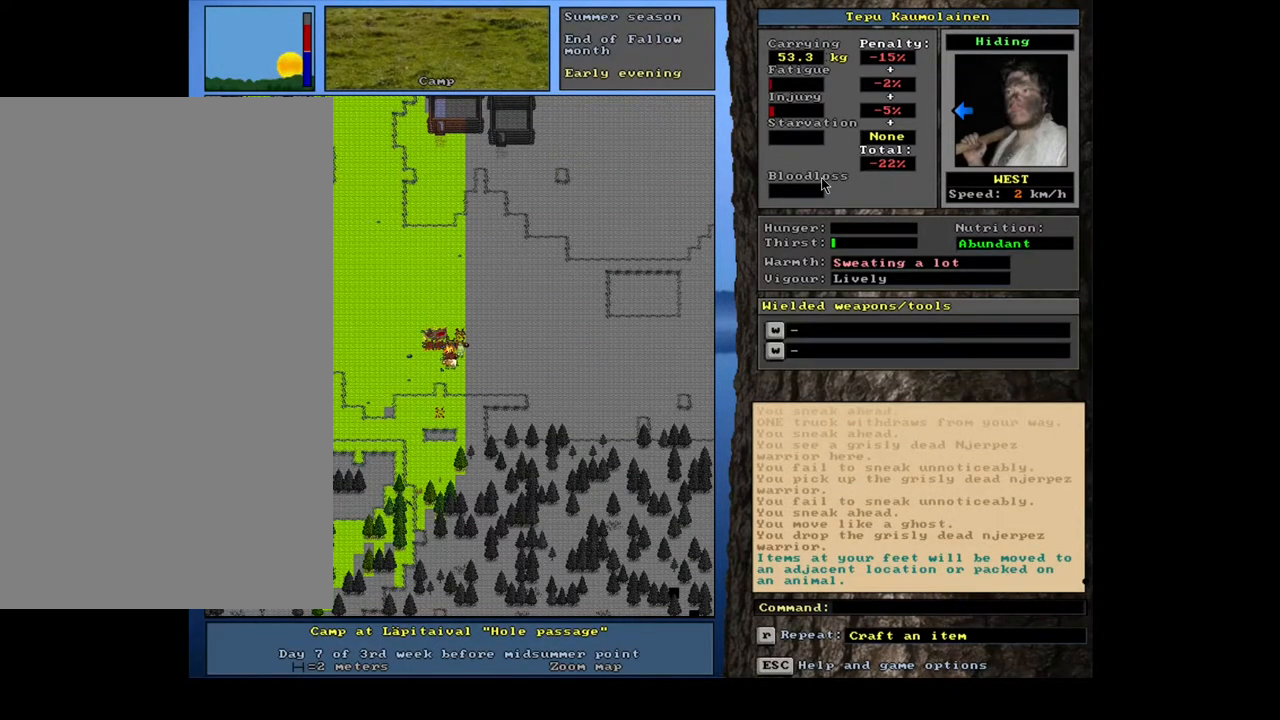
{"keys": ["ctrl_l", "num6"], "mouse": [], "events": [[84, "num6", "up"], [150, "num6", "down"], [234, "num6", "up"], [284, "num6", "down"], [400, "num6", "up"], [417, "num6", "down"]]}
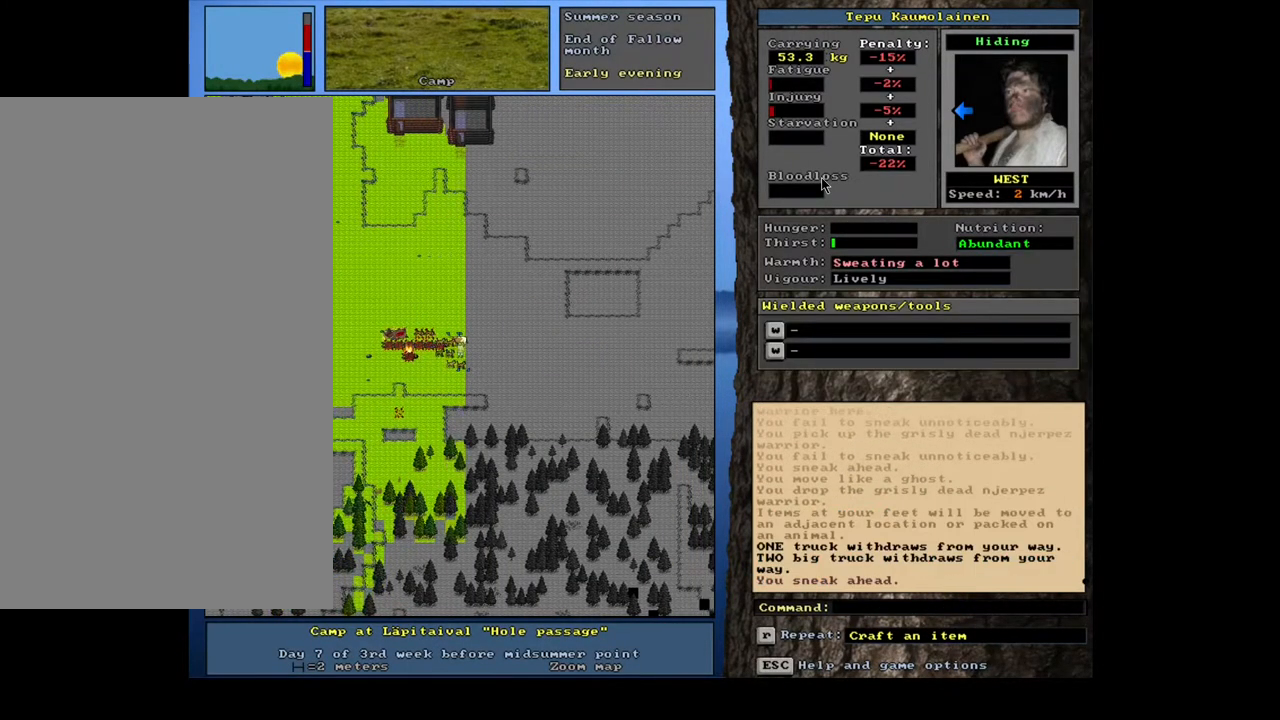
{"keys": ["ctrl_l"], "mouse": [], "events": [[17, "num6", "up"], [84, "num6", "down"], [184, "num6", "up"], [217, "num6", "down"], [400, "num6", "up"]]}
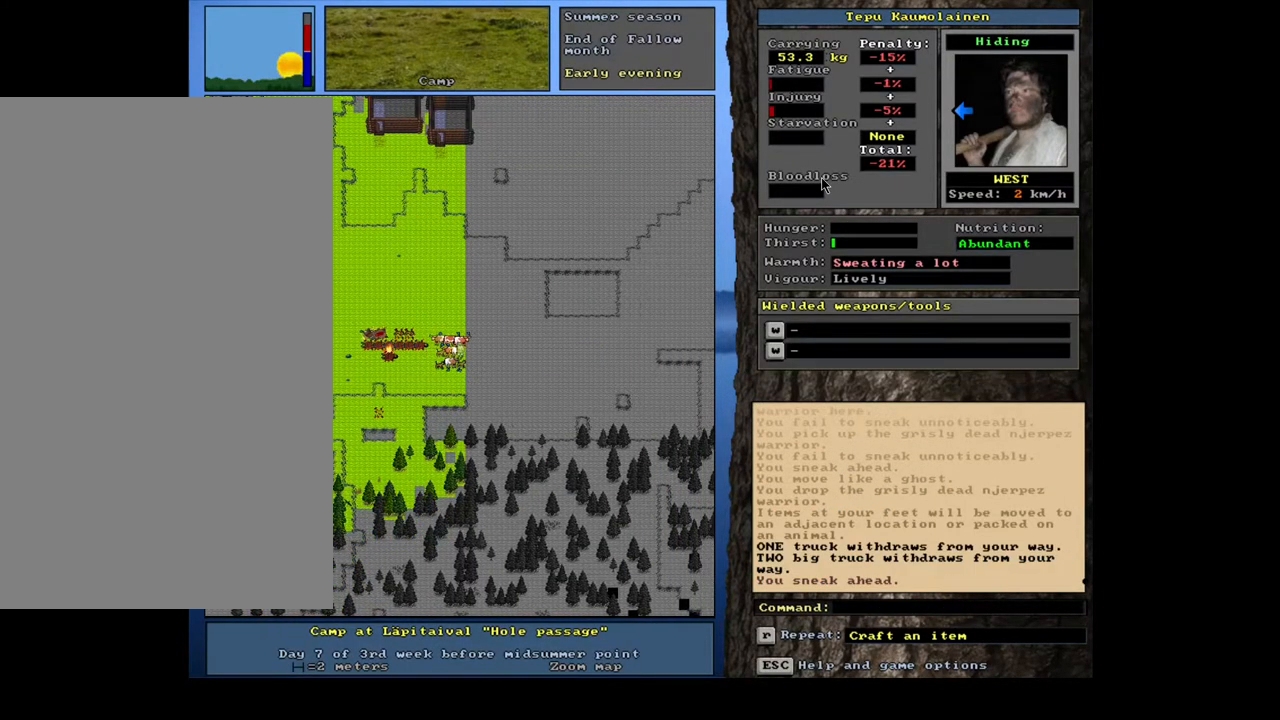
{"keys": ["ctrl_l"], "mouse": [], "events": [[84, "num7", "down"], [150, "num7", "up"], [300, "num4", "down"], [384, "num4", "up"]]}
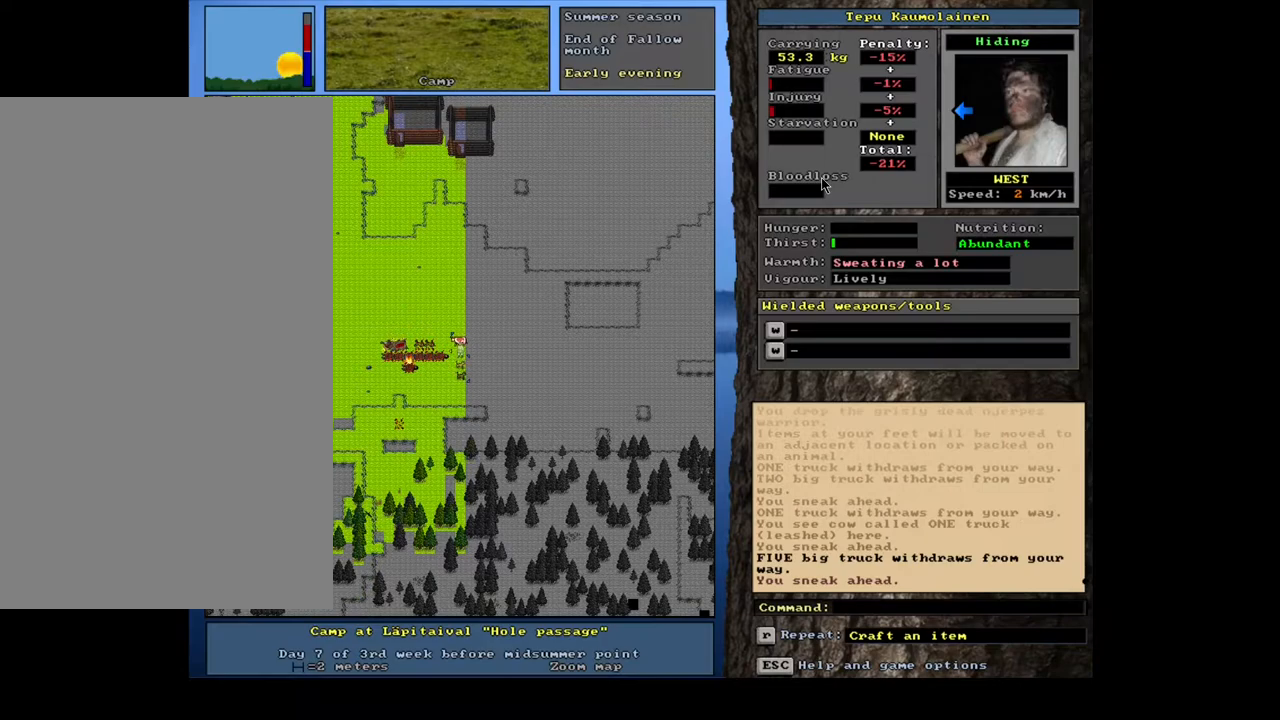
{"keys": ["ctrl_l", "num4"], "mouse": [], "events": [[34, "num4", "down"], [117, "num4", "up"], [434, "num4", "down"]]}
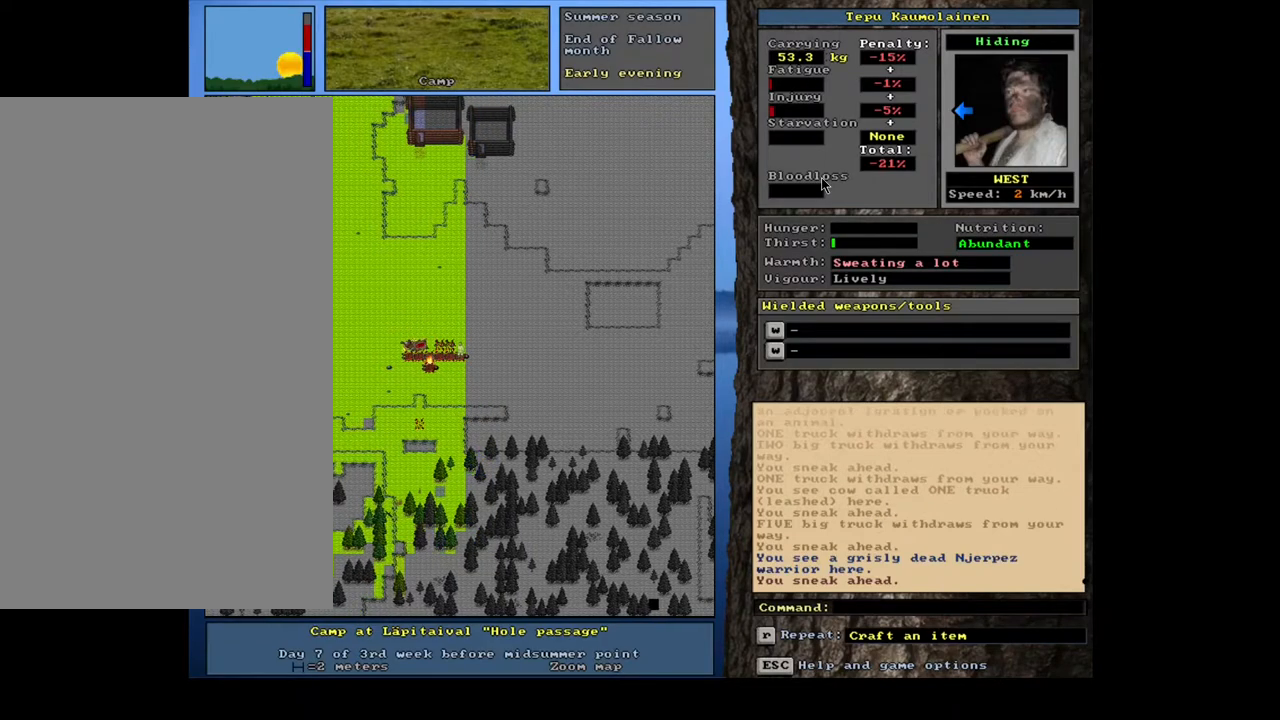
{"keys": [], "mouse": [], "events": [[34, "num4", "up"], [100, "ctrl_l", "up"]]}
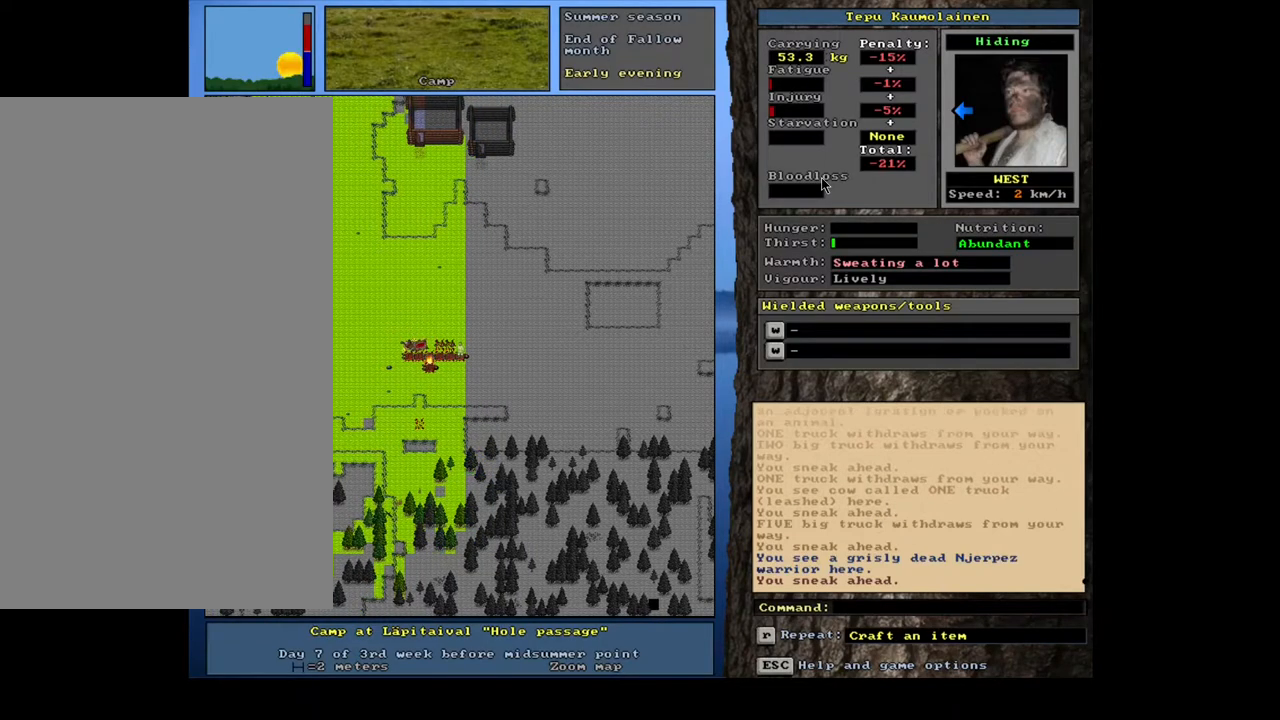
{"keys": [], "mouse": [], "events": [[100, "g", "down"], [150, "g", "up"]]}
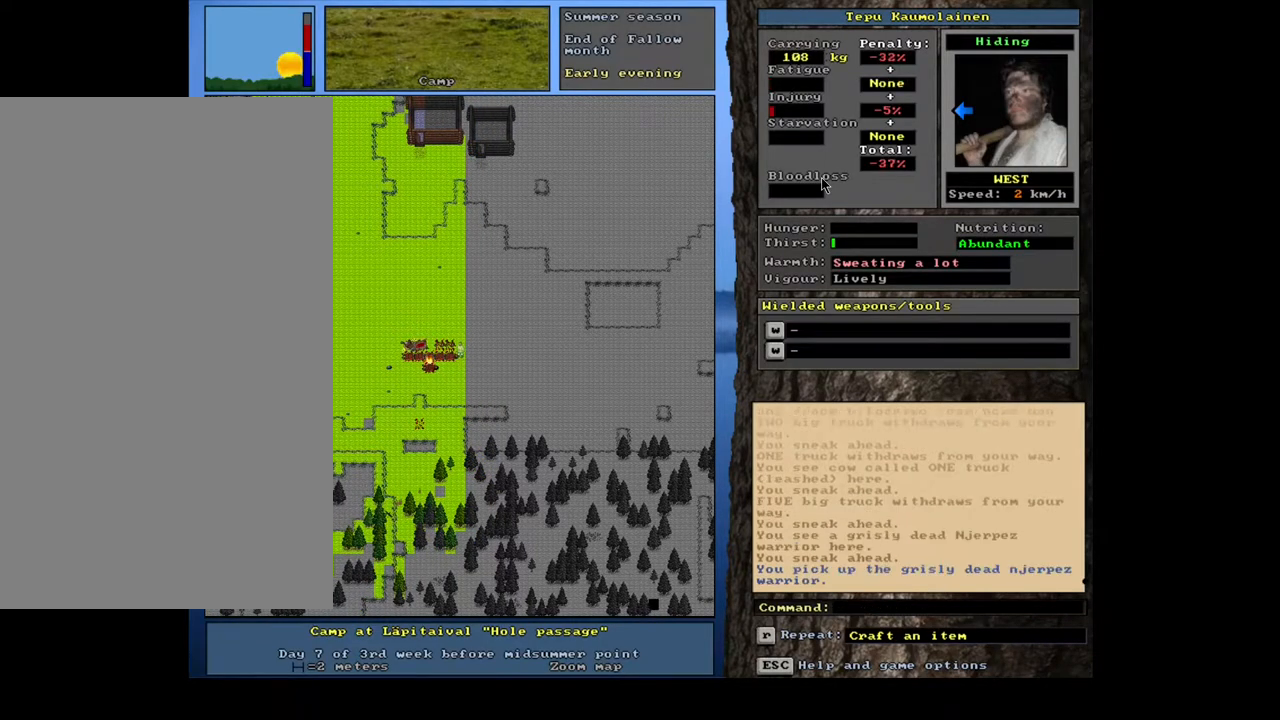
{"keys": [], "mouse": [], "events": [[67, "ctrl_l", "down"], [150, "num1", "down"], [234, "num1", "up"], [334, "num4", "down"], [367, "ctrl_l", "up"], [417, "num4", "up"]]}
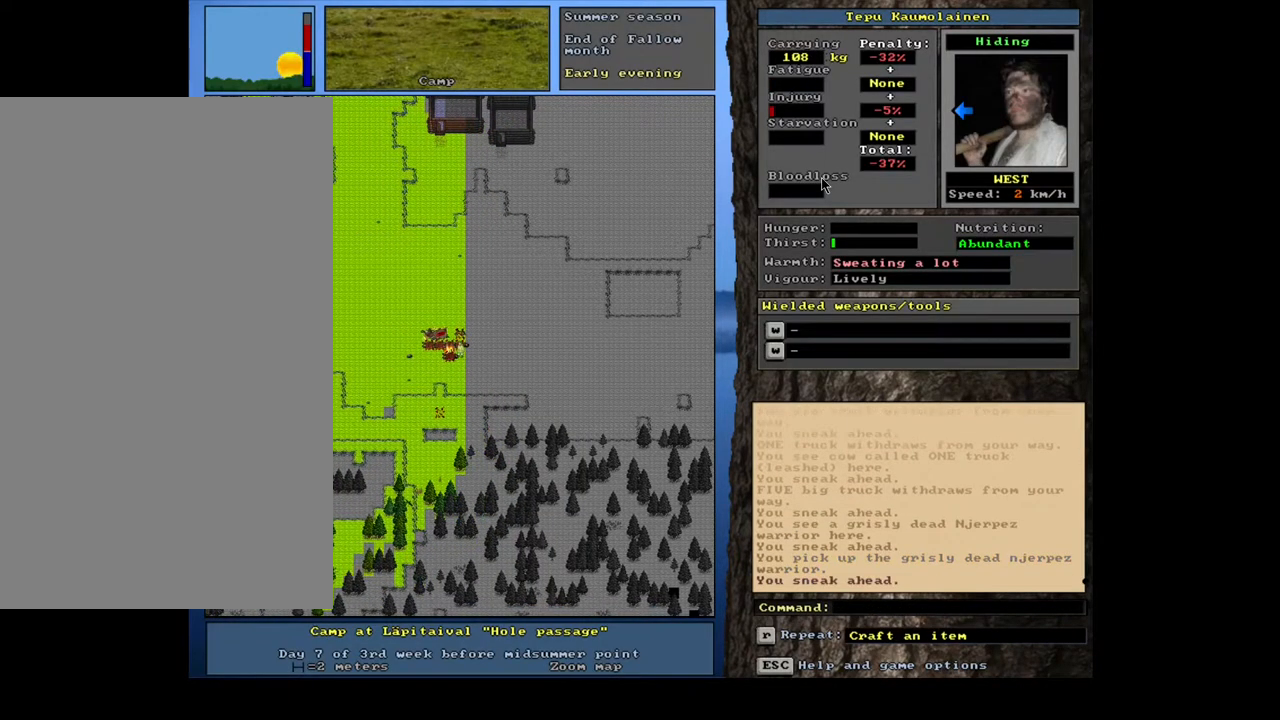
{"keys": [], "mouse": [], "events": []}
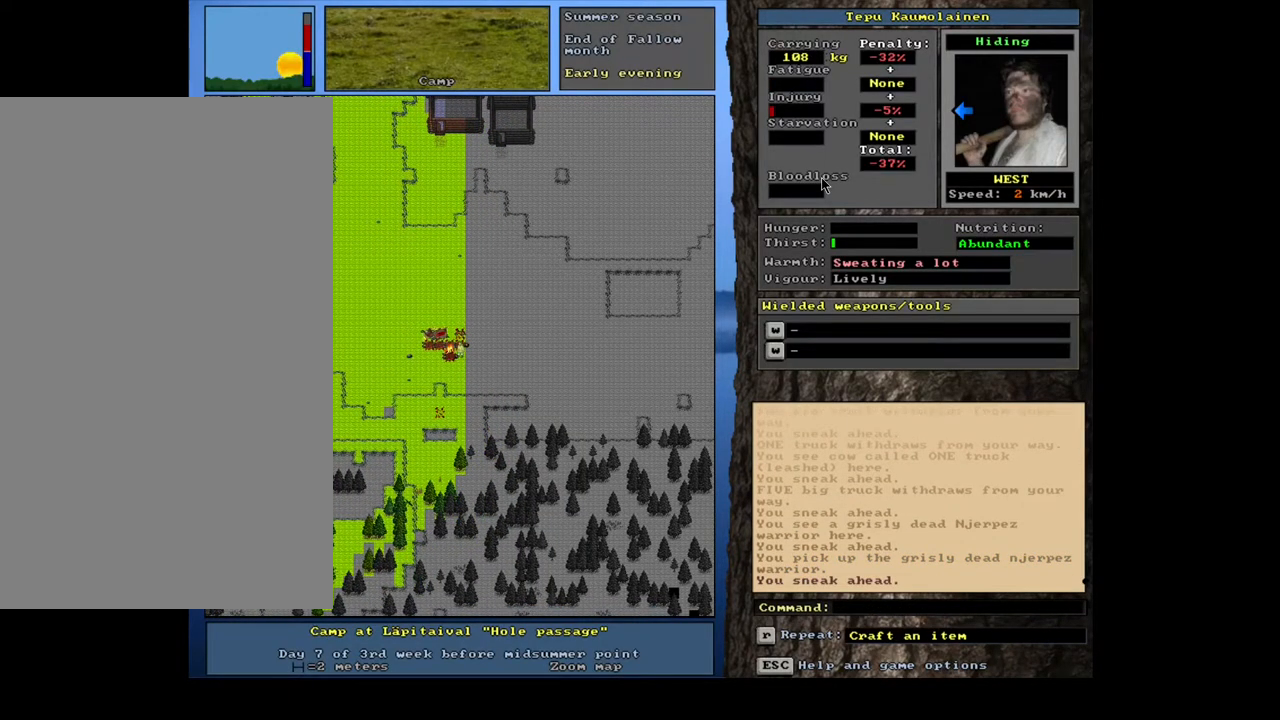
{"keys": ["shift_l"], "mouse": [], "events": [[50, "d", "down"], [134, "d", "up"], [167, "tab", "down"], [267, "r", "down"], [267, "tab", "up"], [334, "r", "up"], [400, "shift_l", "down"]]}
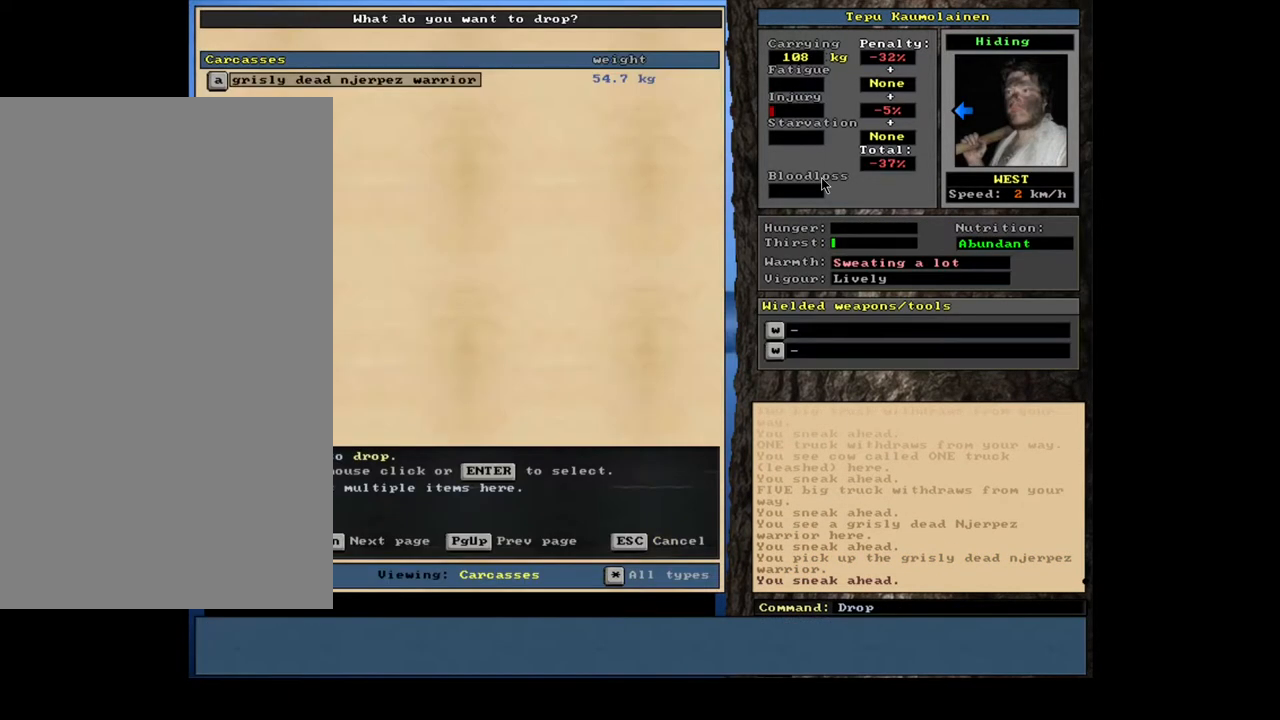
{"keys": [], "mouse": [], "events": [[34, "equals", "down"], [150, "equals", "up"], [150, "shift_l", "up"], [267, "space", "down"], [384, "space", "up"]]}
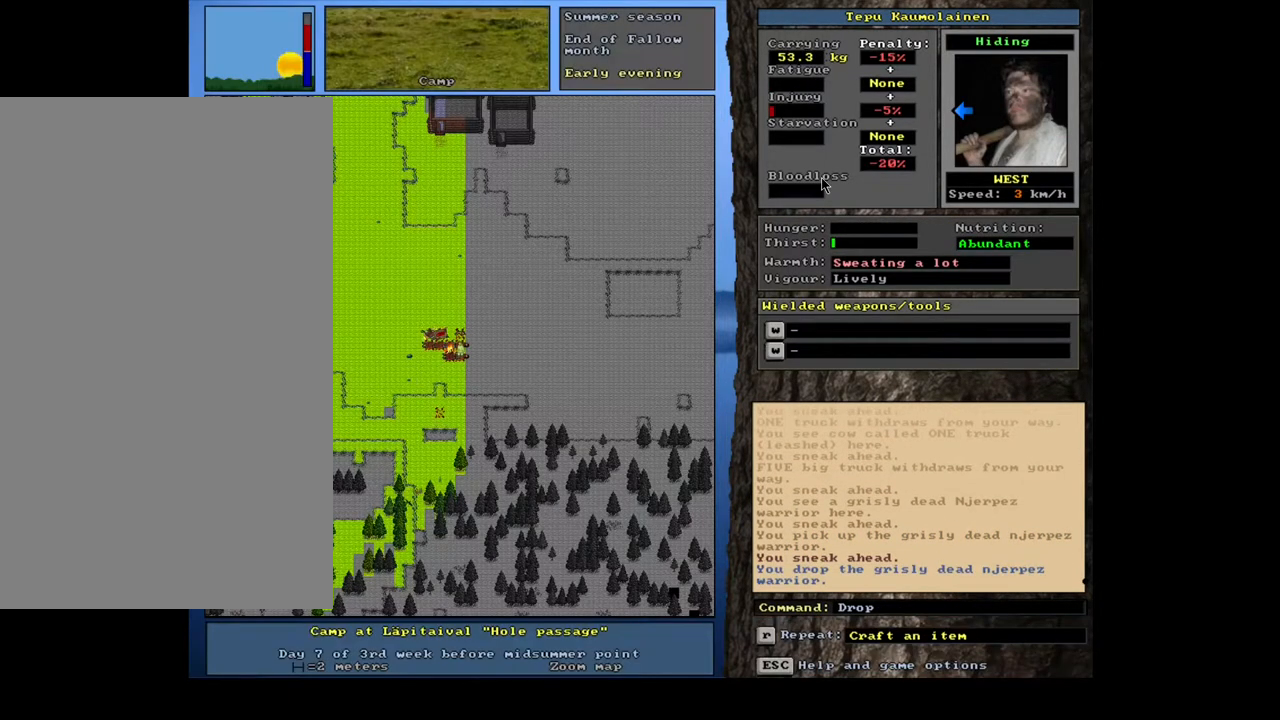
{"keys": [], "mouse": [], "events": [[67, "p", "down"], [167, "p", "up"], [284, "left", "down"], [367, "left", "up"]]}
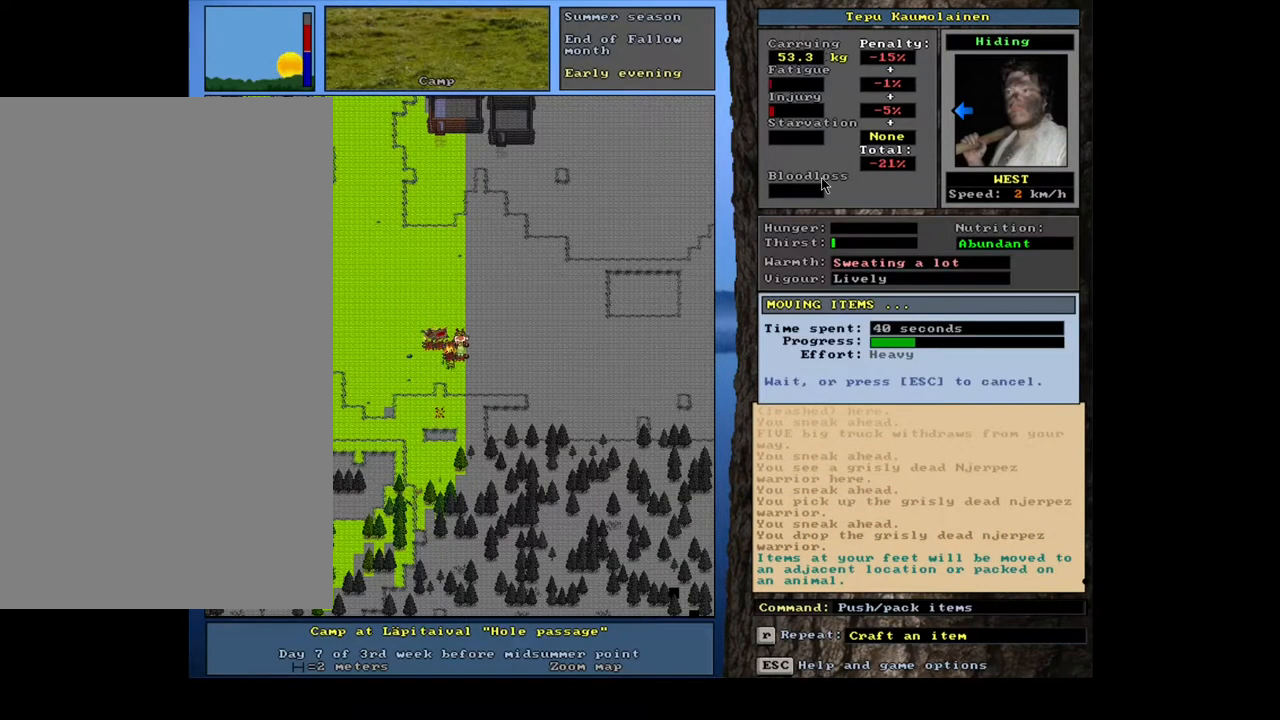
{"keys": [], "mouse": [], "events": []}